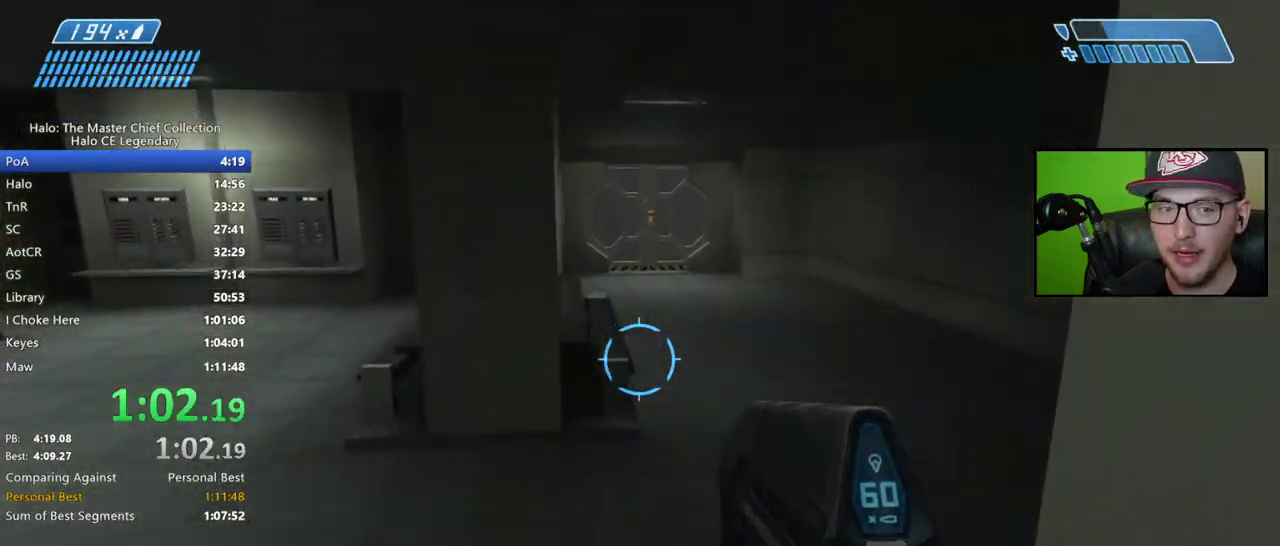
Gameplay with a controller (Xbox layout); each line is a JSON object with the inputs held at the frame after it. "events" lists button and stick changes between this image and that frame as [ms after this image, input, new state], when the widget could be followed in between. Not read: left_stick.
{"buttons": [], "right_stick": "center", "events": []}
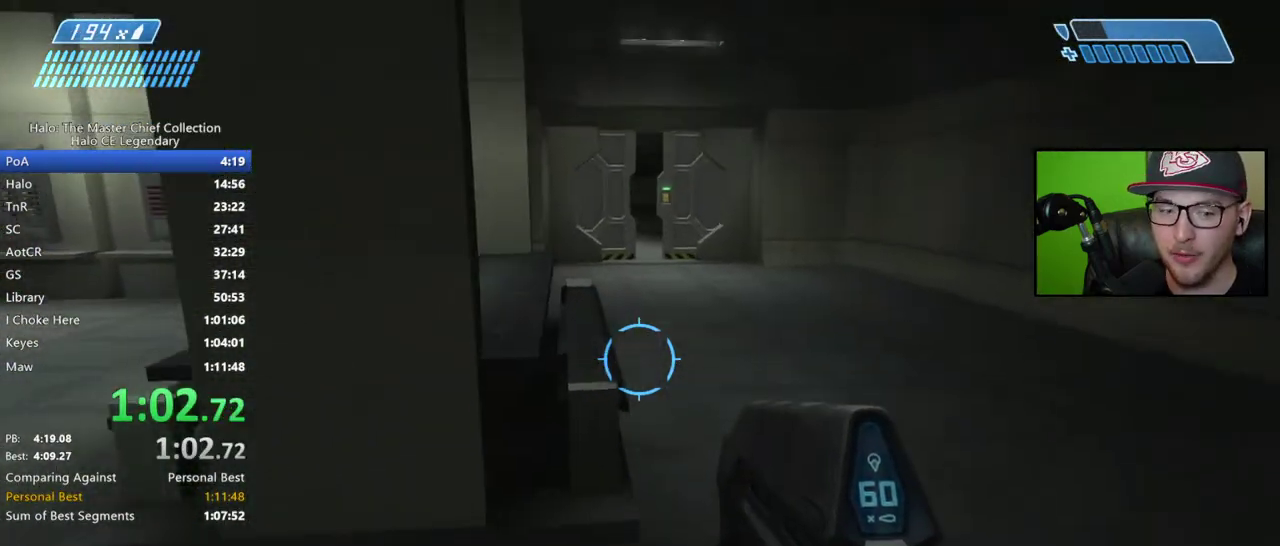
{"buttons": [], "right_stick": "center", "events": [[217, "A", "down"], [333, "A", "up"]]}
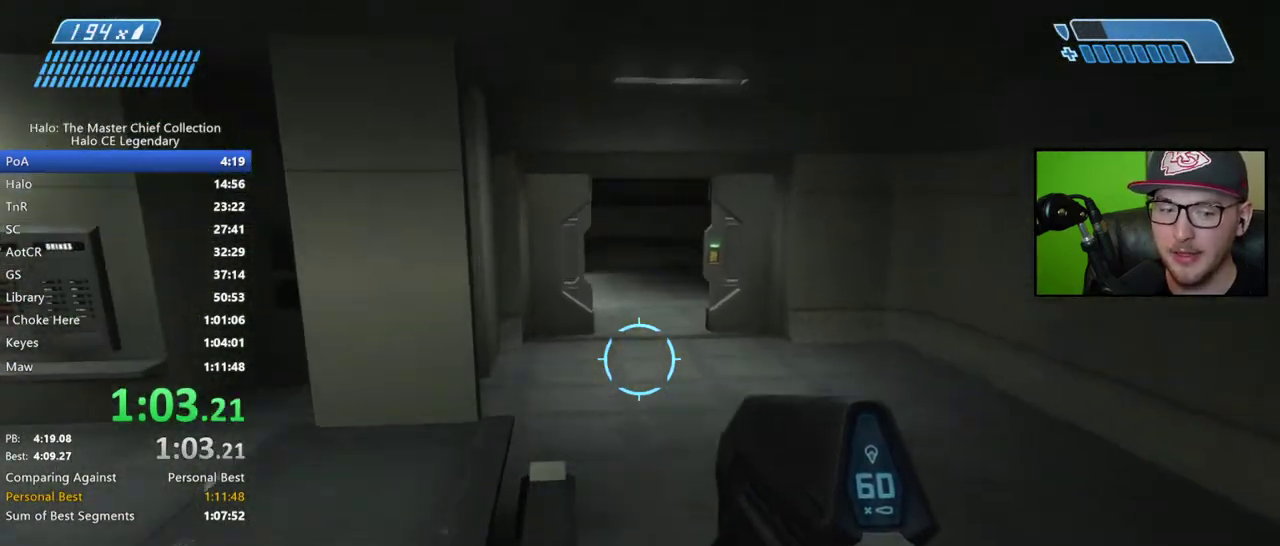
{"buttons": [], "right_stick": "up-left"}
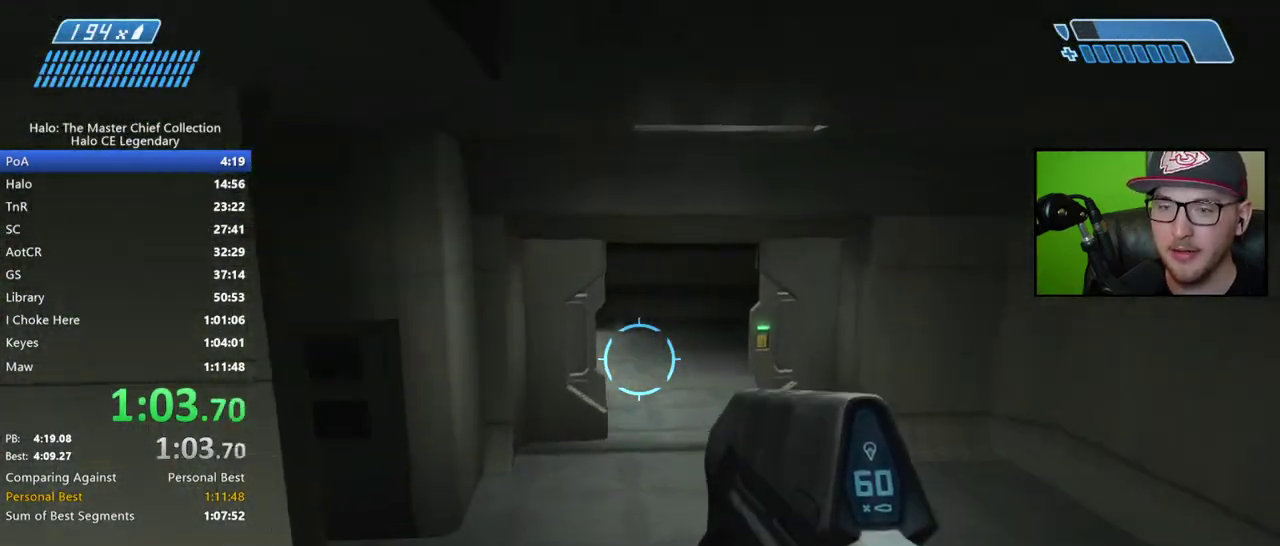
{"buttons": [], "right_stick": "up"}
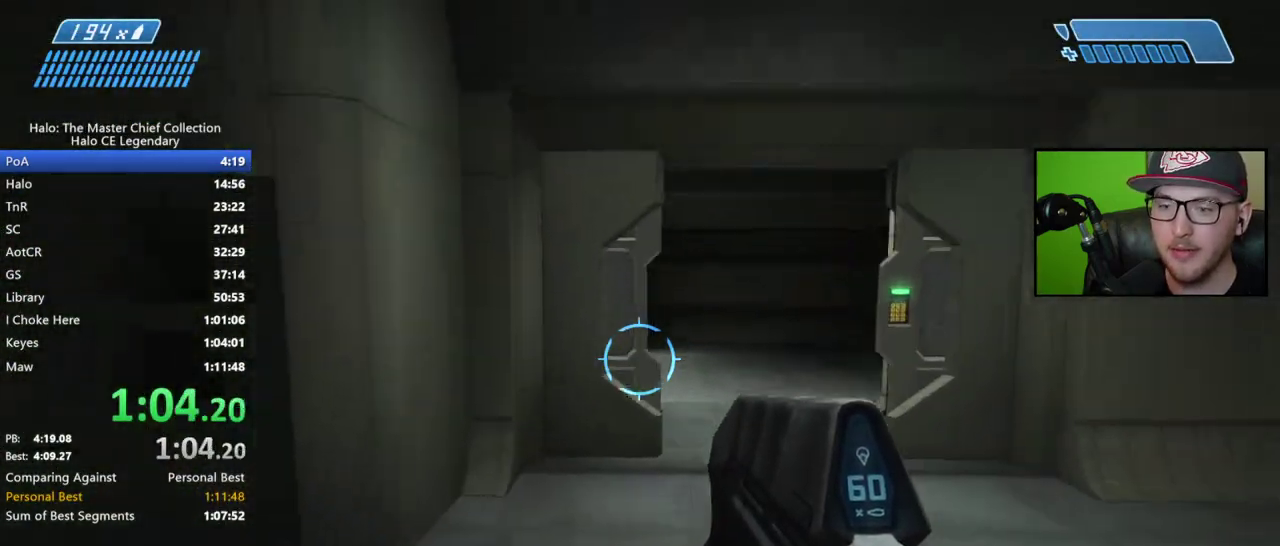
{"buttons": ["R2"], "right_stick": "down-left", "events": [[300, "right_stick", "center"], [400, "R2", "down"], [400, "right_stick", "down-left"]]}
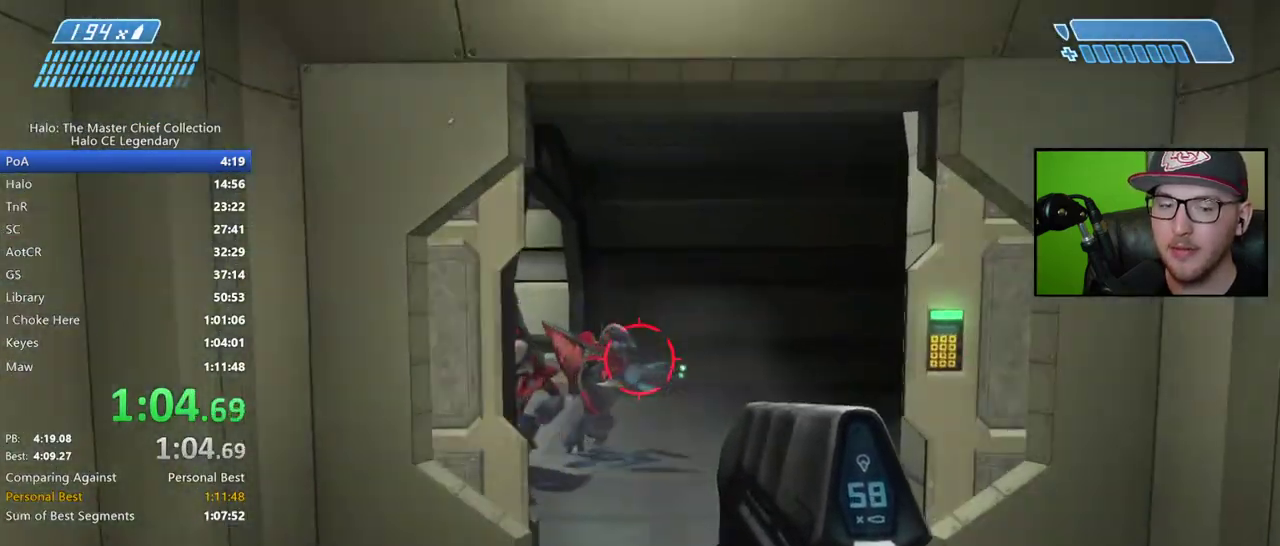
{"buttons": ["R2"], "right_stick": "center", "events": [[50, "right_stick", "left"], [267, "right_stick", "center"]]}
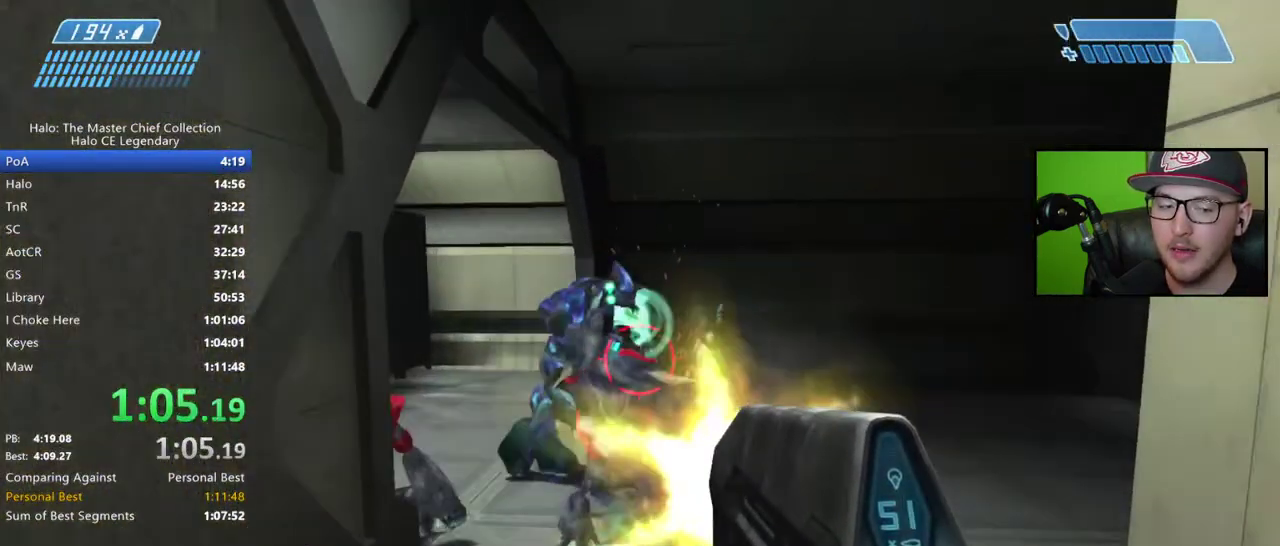
{"buttons": [], "right_stick": "right", "events": [[383, "R2", "up"], [383, "right_stick", "right"]]}
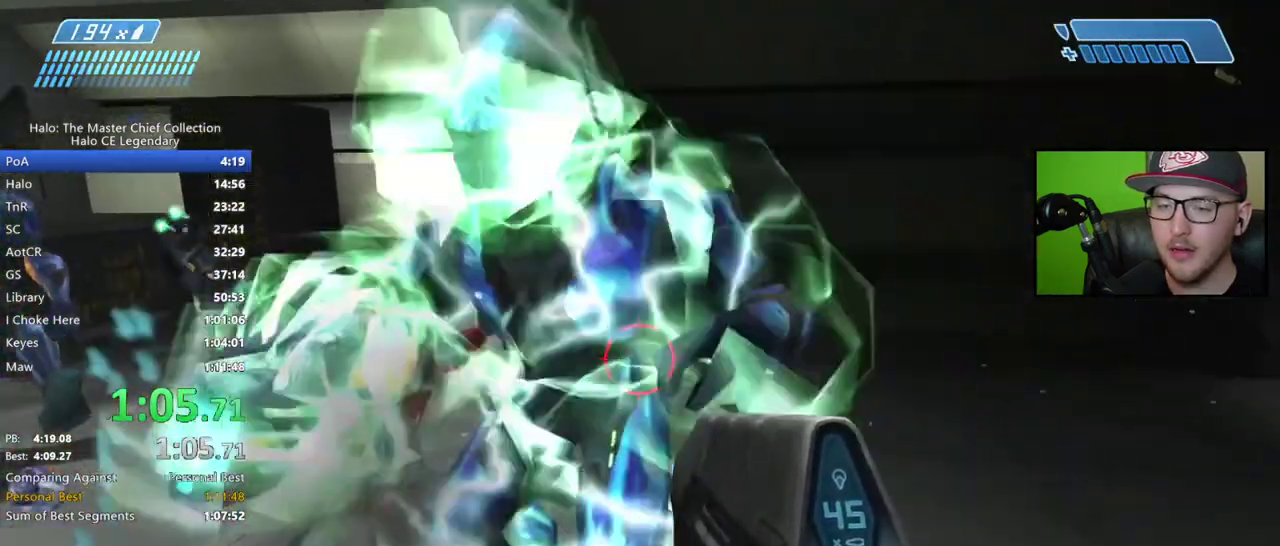
{"buttons": [], "right_stick": "center", "events": [[100, "right_stick", "center"]]}
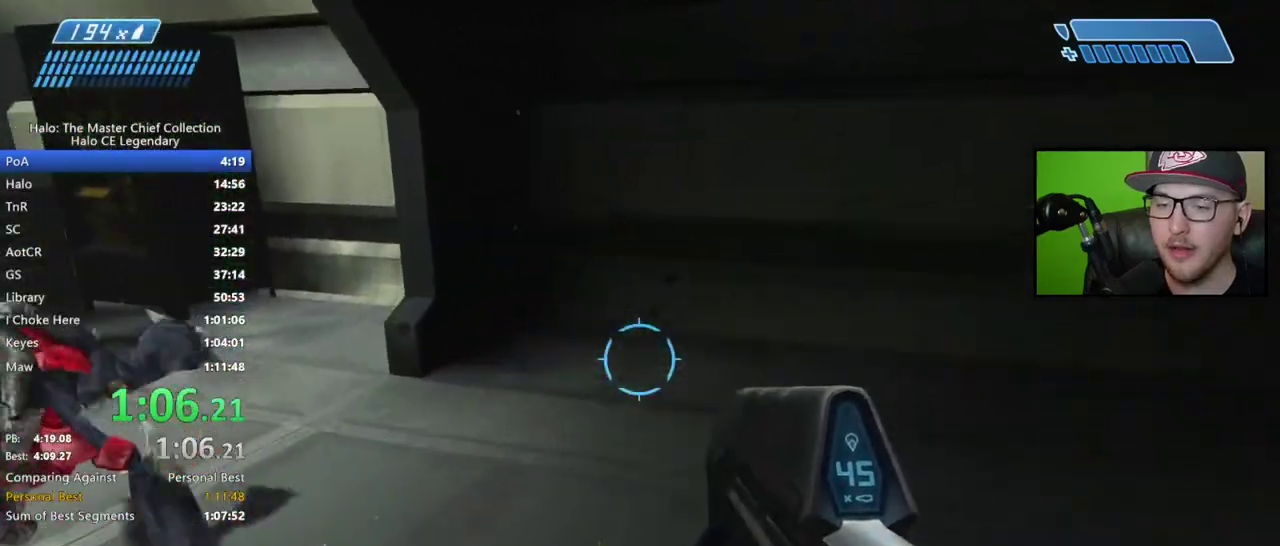
{"buttons": [], "right_stick": "left", "events": [[50, "right_stick", "left"]]}
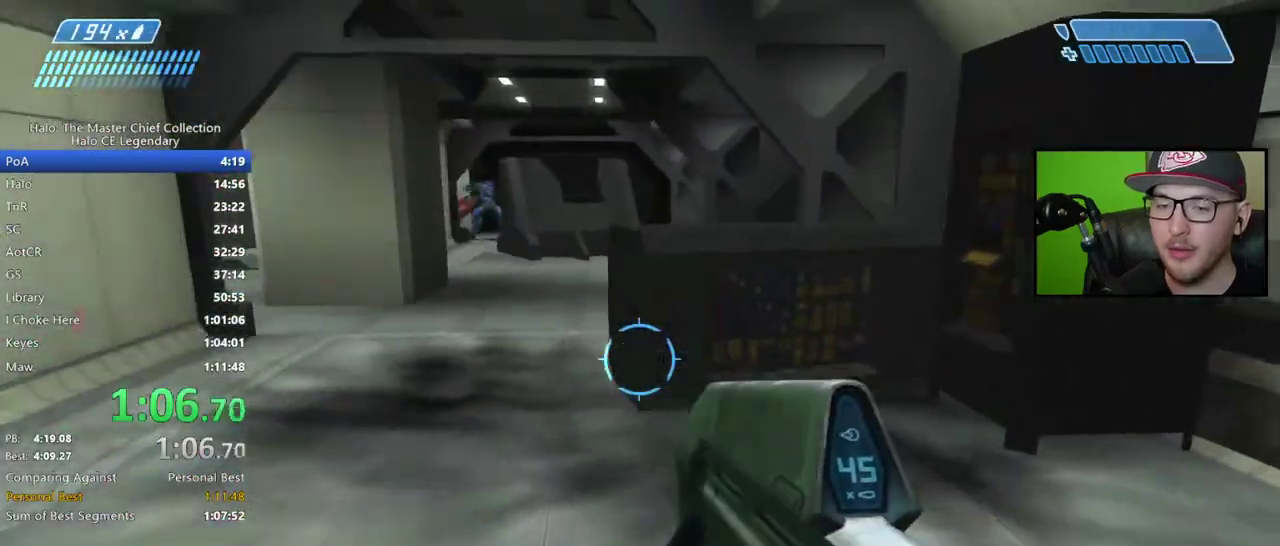
{"buttons": [], "right_stick": "center", "events": [[117, "right_stick", "center"]]}
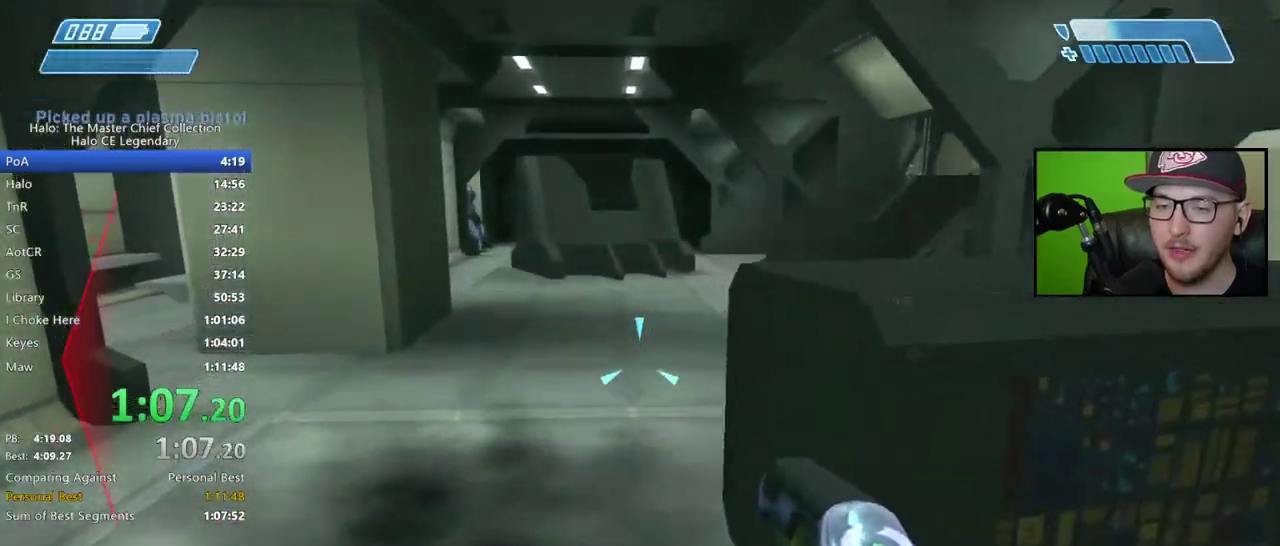
{"buttons": [], "right_stick": "right", "events": [[500, "right_stick", "right"]]}
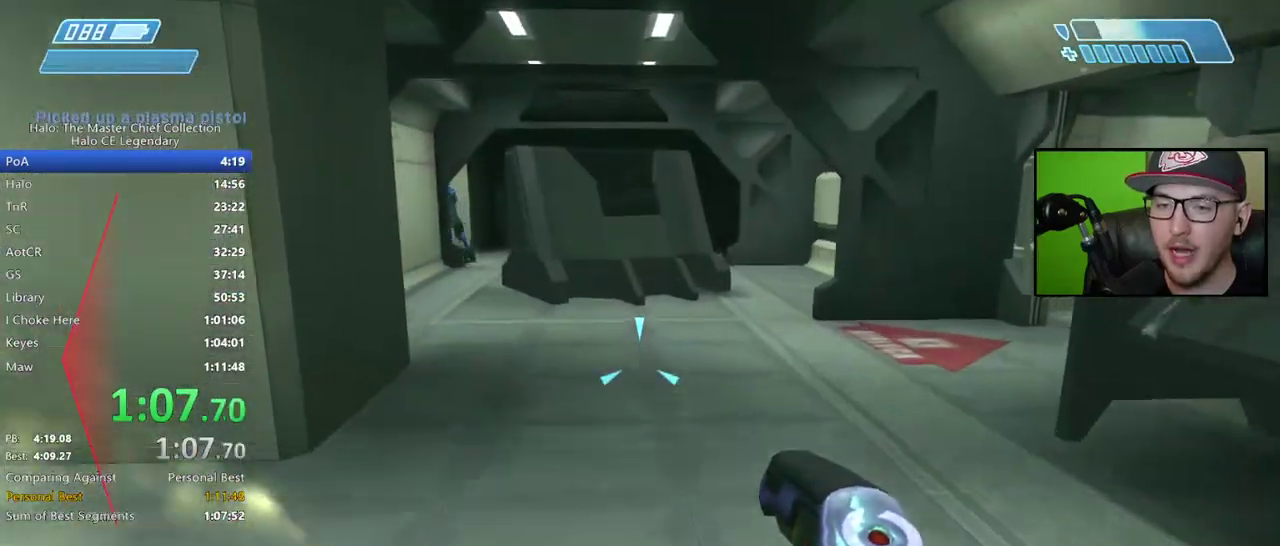
{"buttons": ["X"], "right_stick": "center", "events": [[200, "right_stick", "center"], [317, "Y", "down"], [383, "Y", "up"], [483, "X", "down"]]}
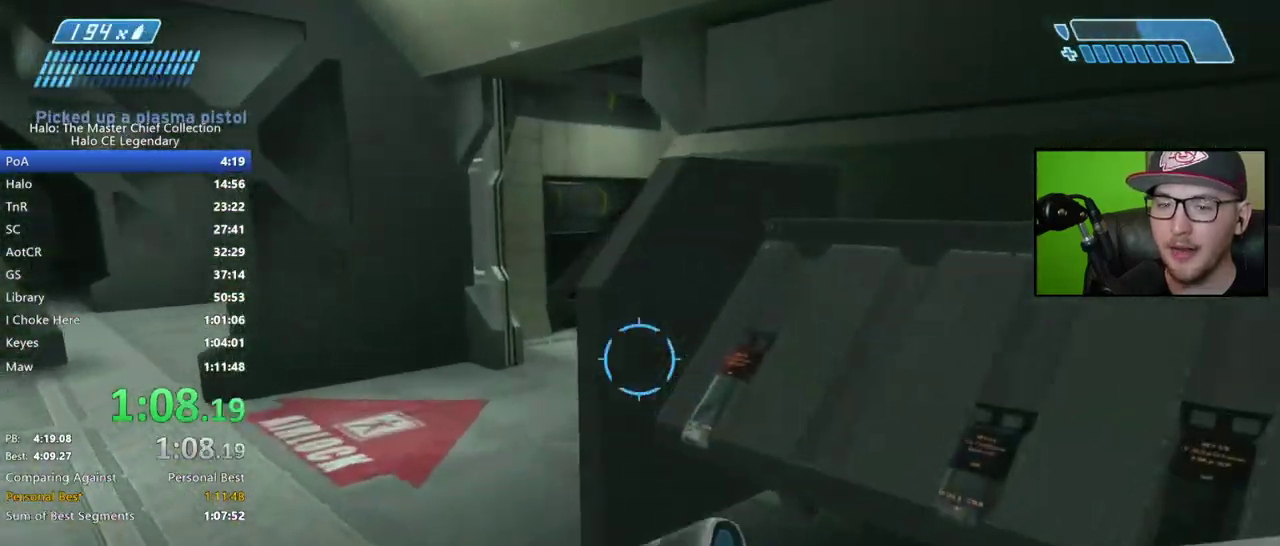
{"buttons": [], "right_stick": "right", "events": [[67, "X", "up"], [133, "X", "down"], [183, "X", "up"], [283, "Y", "down"], [350, "Y", "up"], [500, "right_stick", "right"]]}
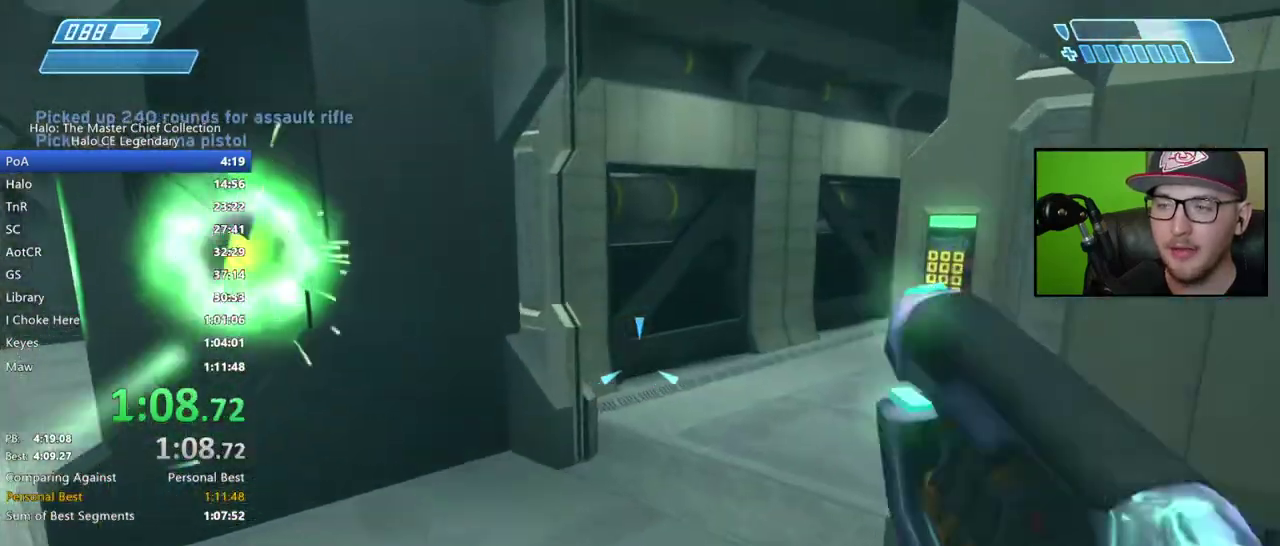
{"buttons": [], "right_stick": "right", "events": [[133, "right_stick", "center"], [433, "right_stick", "right"]]}
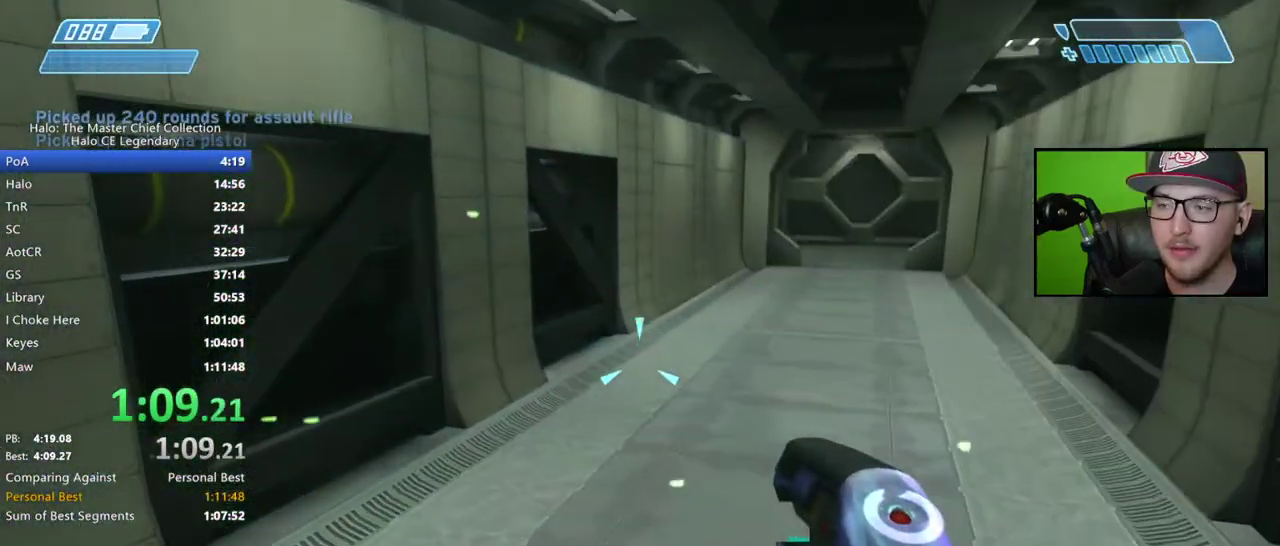
{"buttons": [], "right_stick": "right", "events": []}
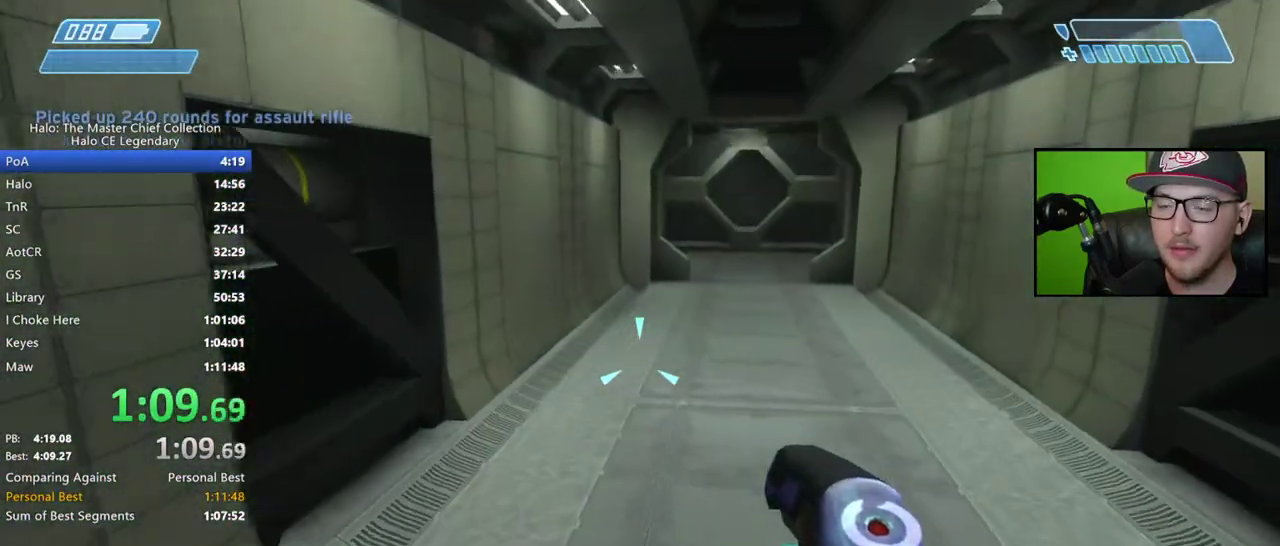
{"buttons": [], "right_stick": "center", "events": [[350, "right_stick", "center"]]}
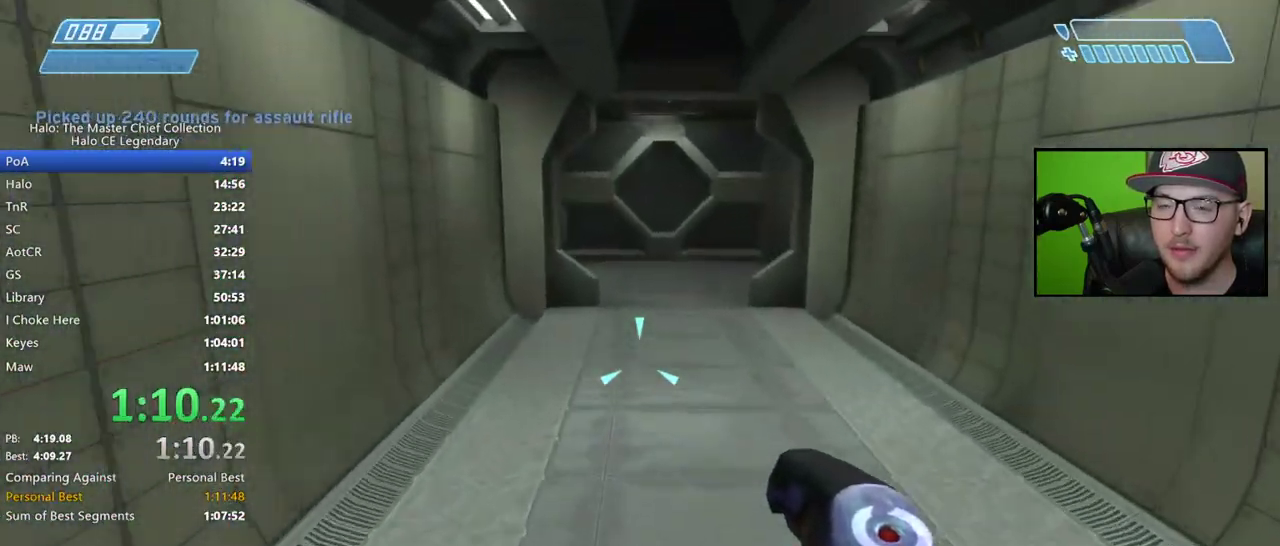
{"buttons": [], "right_stick": "center", "events": []}
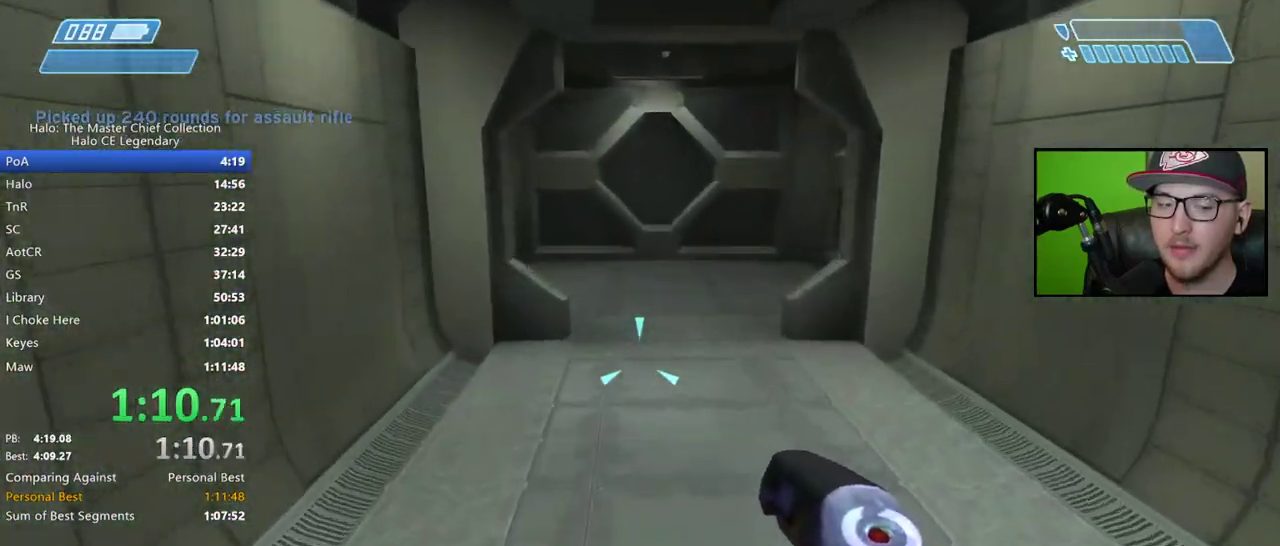
{"buttons": [], "right_stick": "center", "events": [[83, "right_stick", "down-right"], [167, "right_stick", "center"]]}
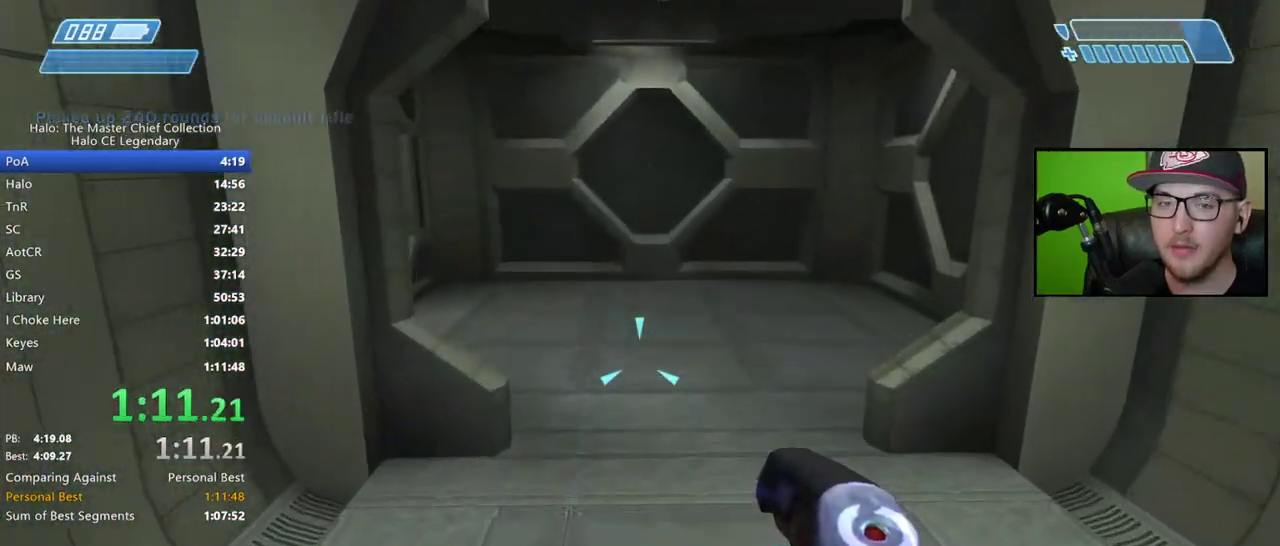
{"buttons": [], "right_stick": "center", "events": []}
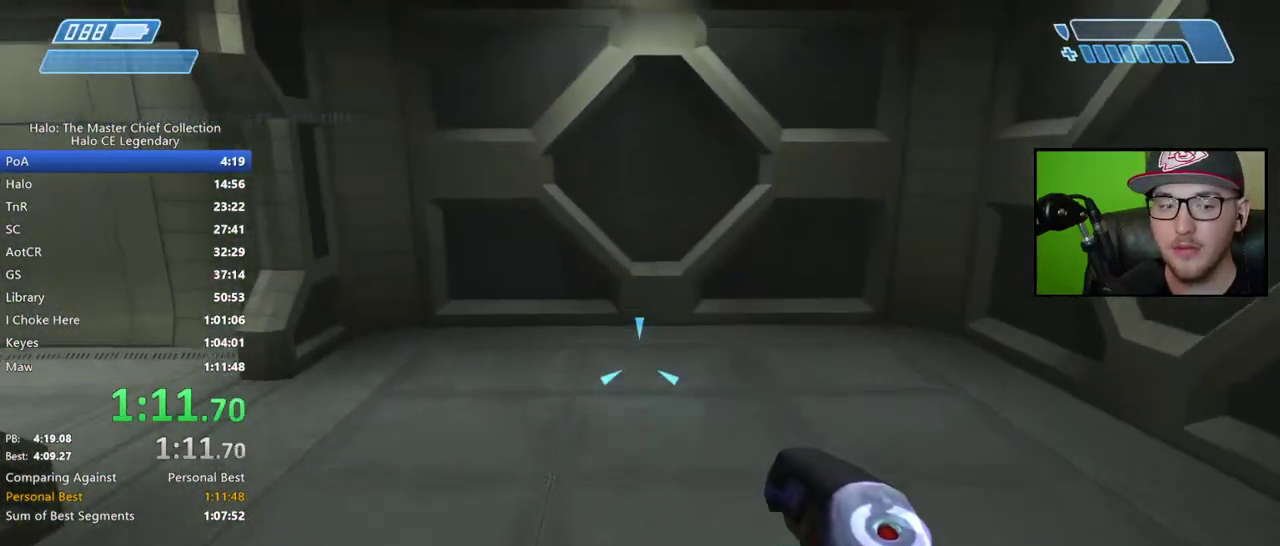
{"buttons": [], "right_stick": "center", "events": [[167, "right_stick", "left"], [383, "right_stick", "center"]]}
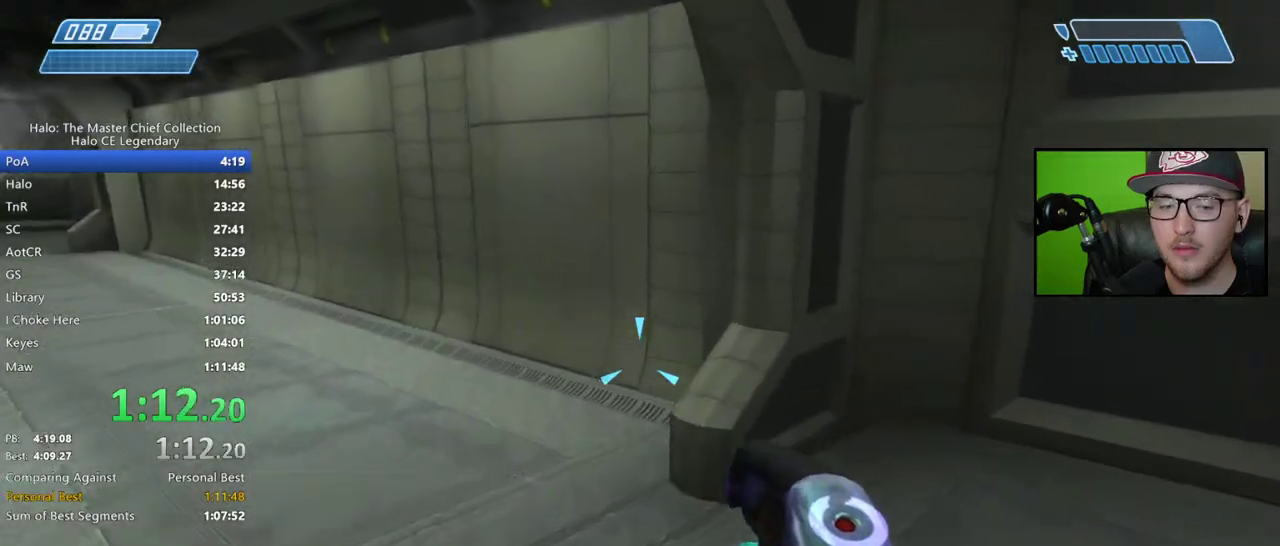
{"buttons": [], "right_stick": "center", "events": [[100, "right_stick", "left"], [300, "right_stick", "up-left"], [400, "right_stick", "center"]]}
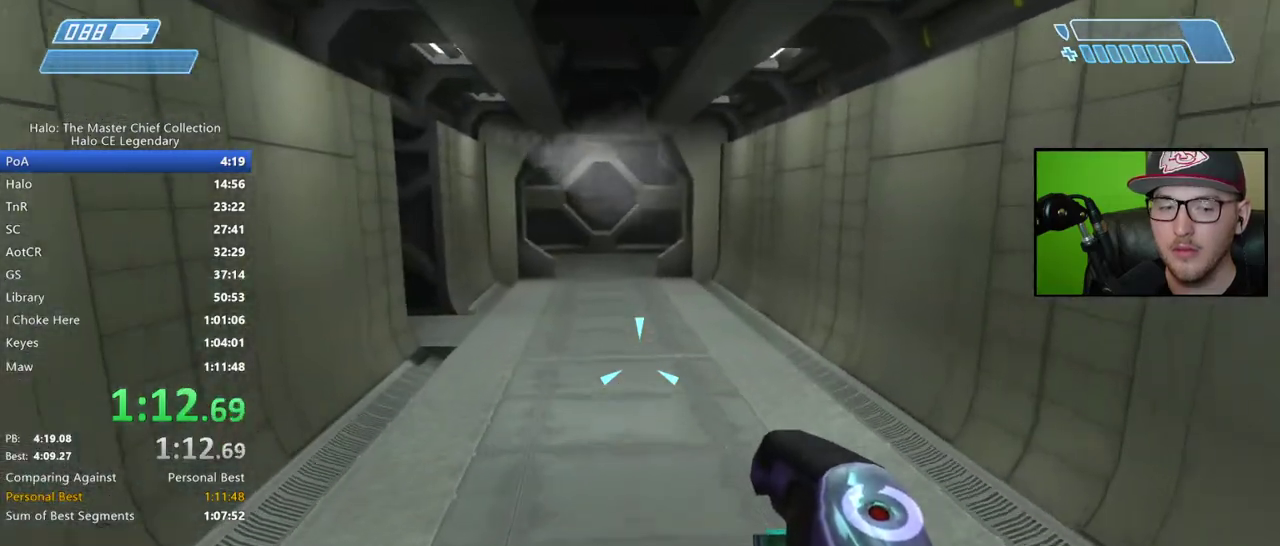
{"buttons": [], "right_stick": "center", "events": [[300, "right_stick", "up-left"], [467, "right_stick", "center"]]}
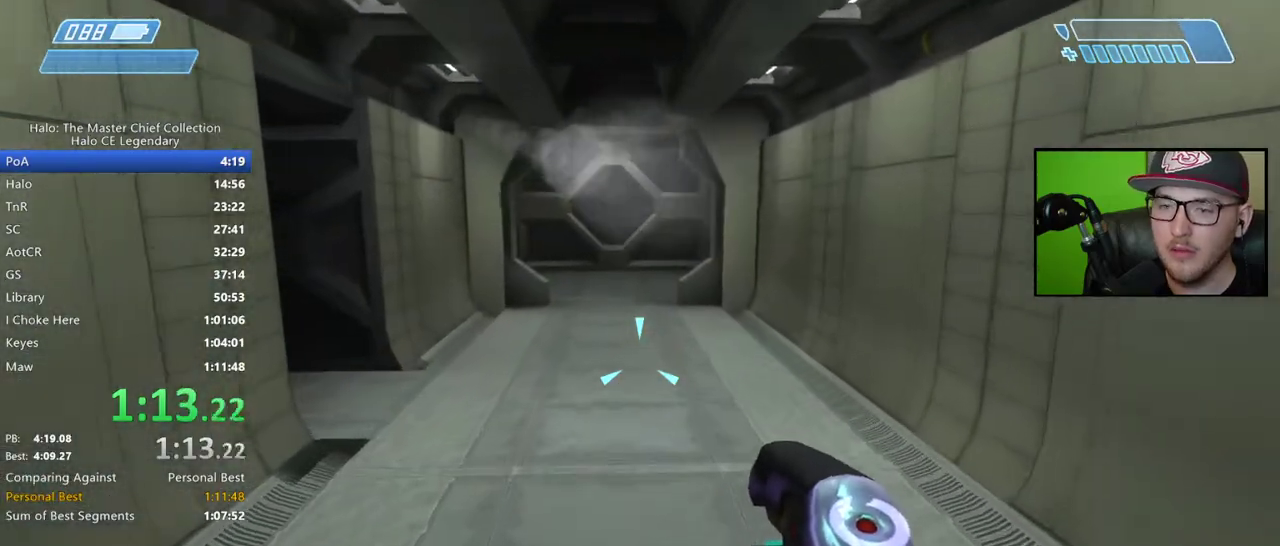
{"buttons": ["B"], "right_stick": "center", "events": [[150, "Y", "down"], [217, "Y", "up"], [333, "B", "down"], [417, "B", "up"], [483, "B", "down"]]}
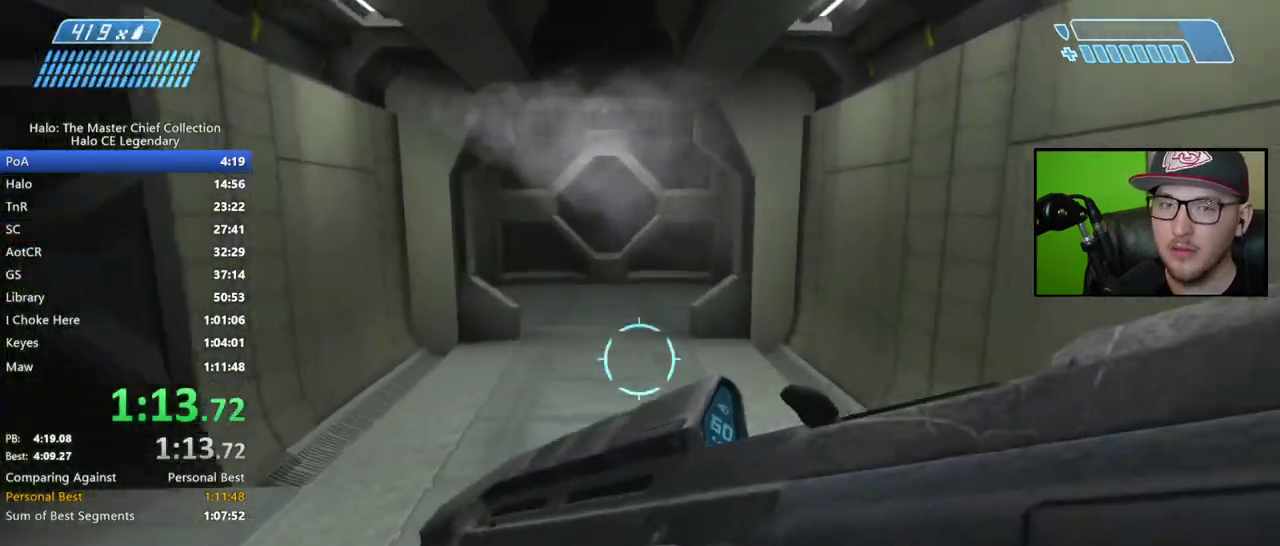
{"buttons": [], "right_stick": "up-left"}
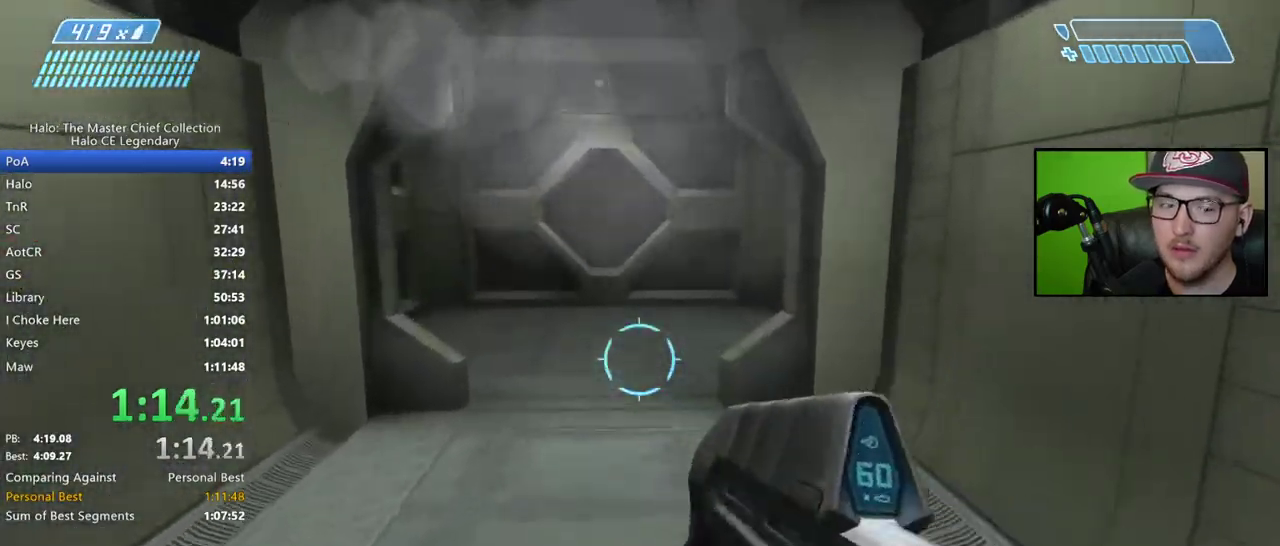
{"buttons": [], "right_stick": "center"}
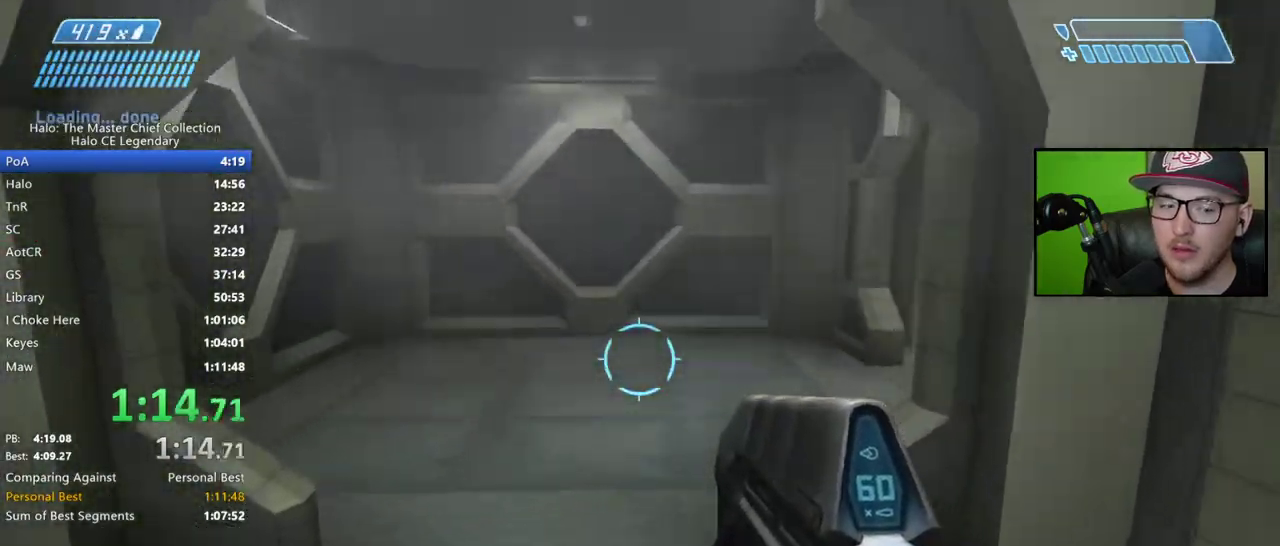
{"buttons": [], "right_stick": "center", "events": []}
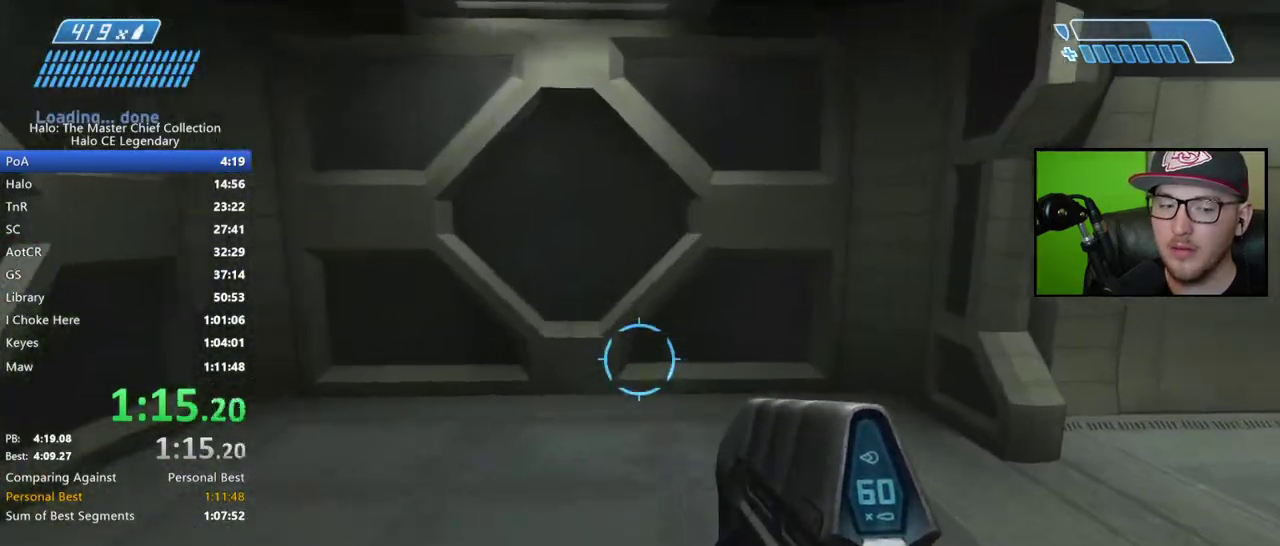
{"buttons": [], "right_stick": "right", "events": [[17, "right_stick", "right"], [167, "right_stick", "center"], [417, "right_stick", "right"]]}
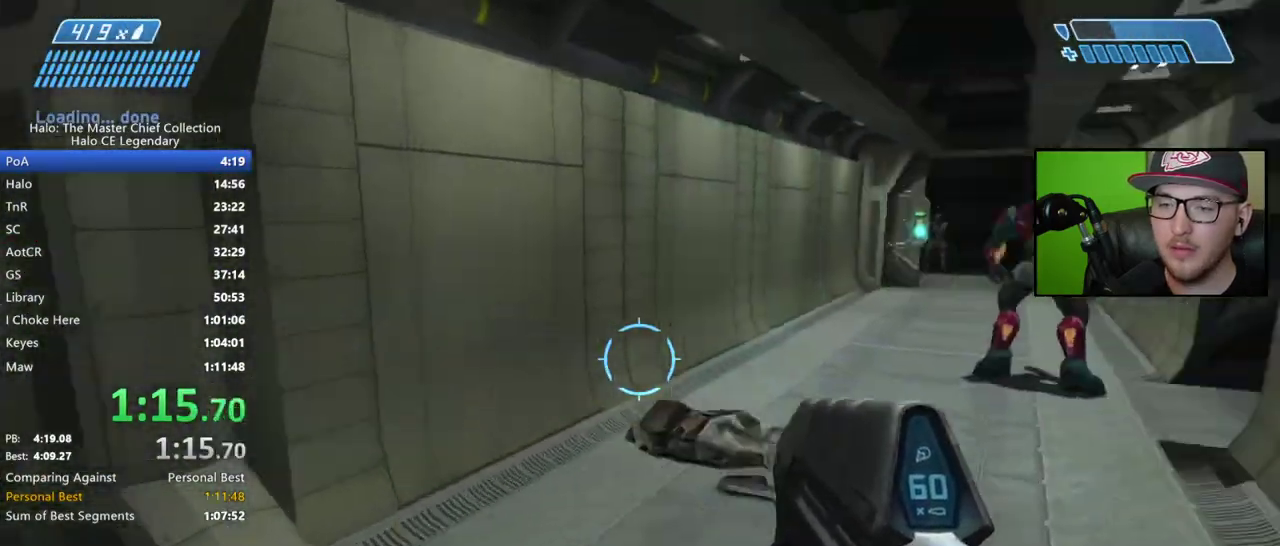
{"buttons": [], "right_stick": "up", "events": [[133, "right_stick", "up-right"], [217, "right_stick", "center"], [383, "right_stick", "up"]]}
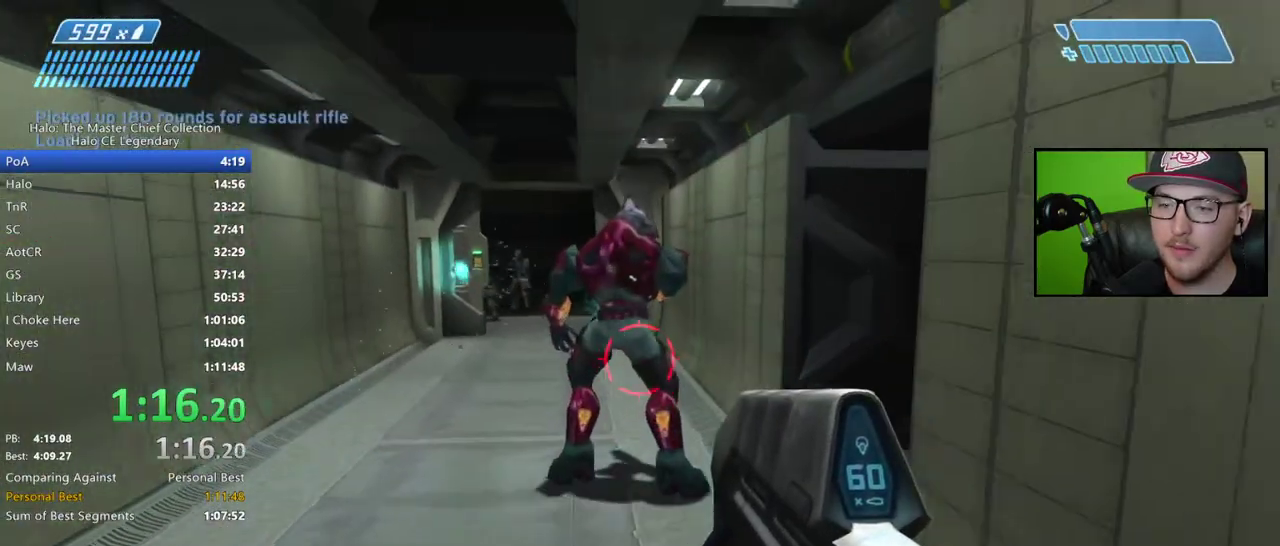
{"buttons": [], "right_stick": "center", "events": [[250, "R1", "down"], [350, "R1", "up"], [367, "right_stick", "center"]]}
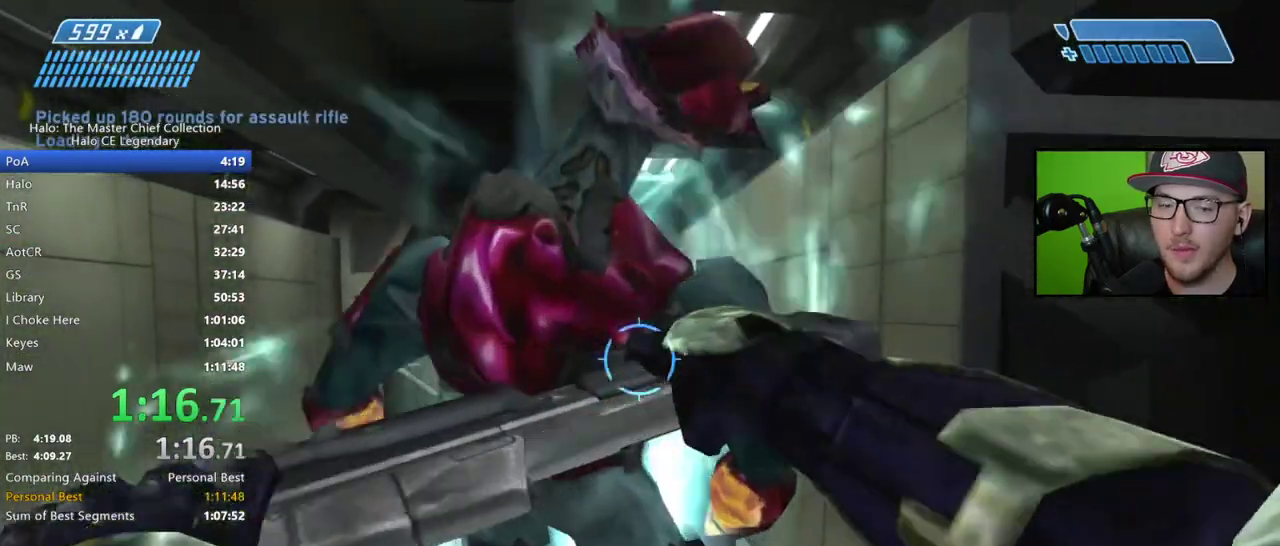
{"buttons": [], "right_stick": "left"}